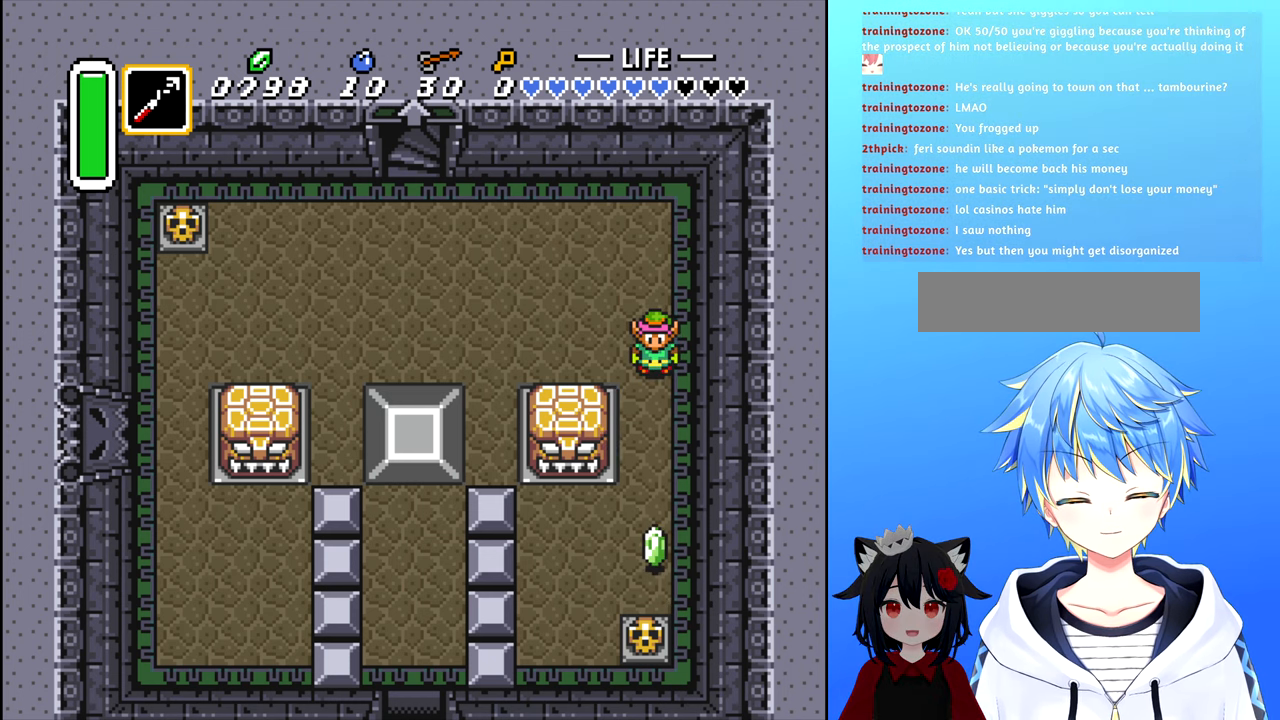
Gameplay with a controller (Nintendo layout); each line is a JSON object with the inputs held at the frame after it. "events" lists button and stick changes between this image and that frame as [ms after this image, input, new state], when the widget could be followed in between. Not read: L3 R3.
{"buttons": [], "events": []}
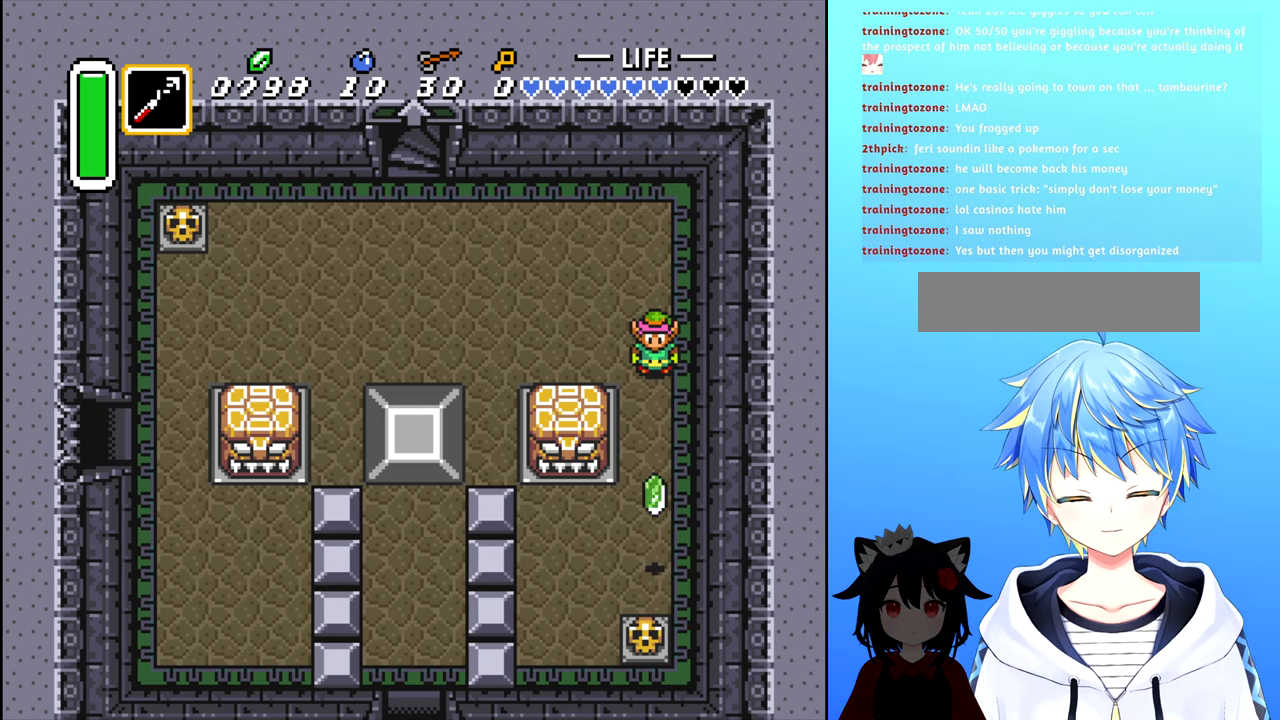
{"buttons": ["DPAD_DOWN"], "events": [[50, "DPAD_DOWN", "down"]]}
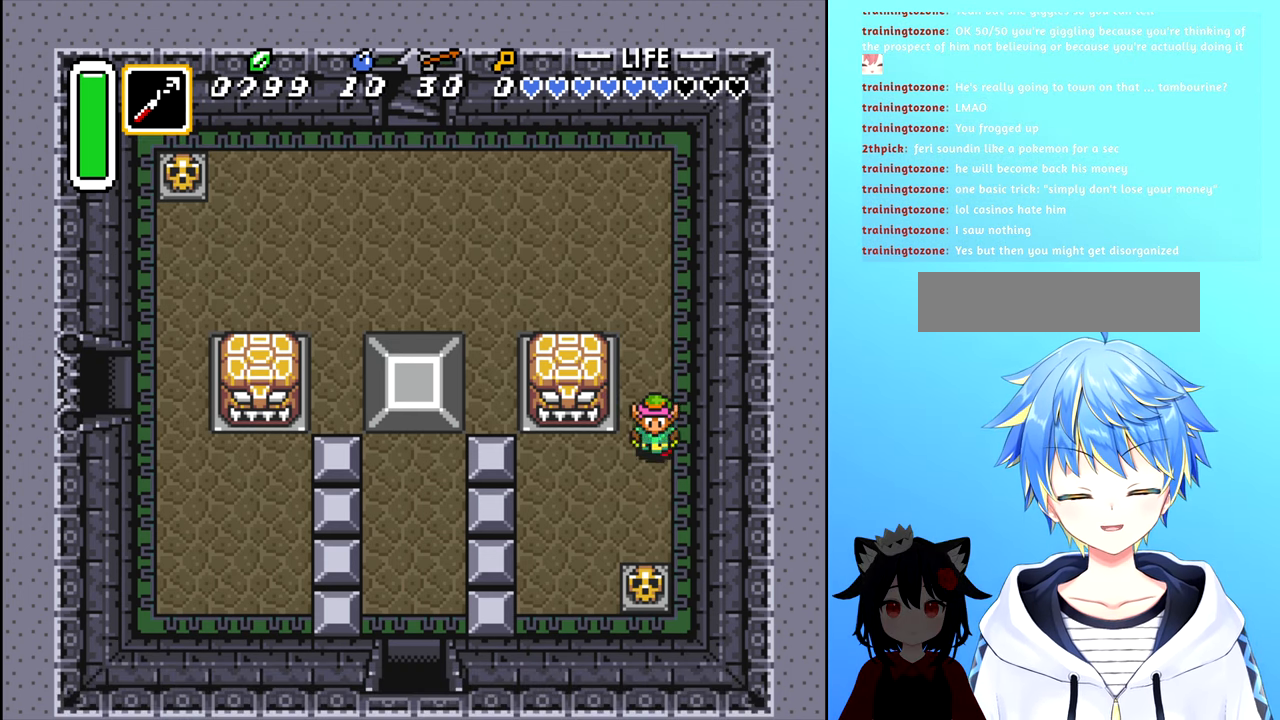
{"buttons": ["B"], "events": [[400, "B", "down"], [416, "DPAD_DOWN", "up"]]}
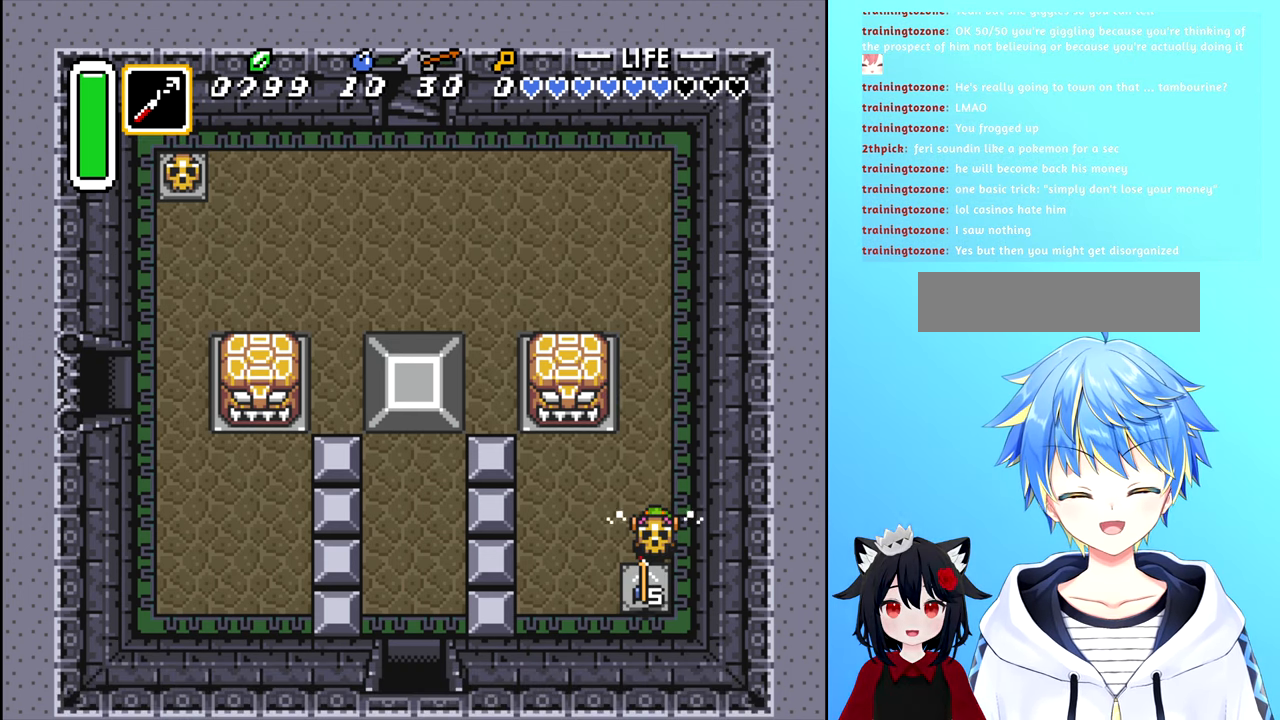
{"buttons": ["B", "DPAD_LEFT"], "events": [[16, "B", "up"], [433, "DPAD_LEFT", "down"], [500, "B", "down"]]}
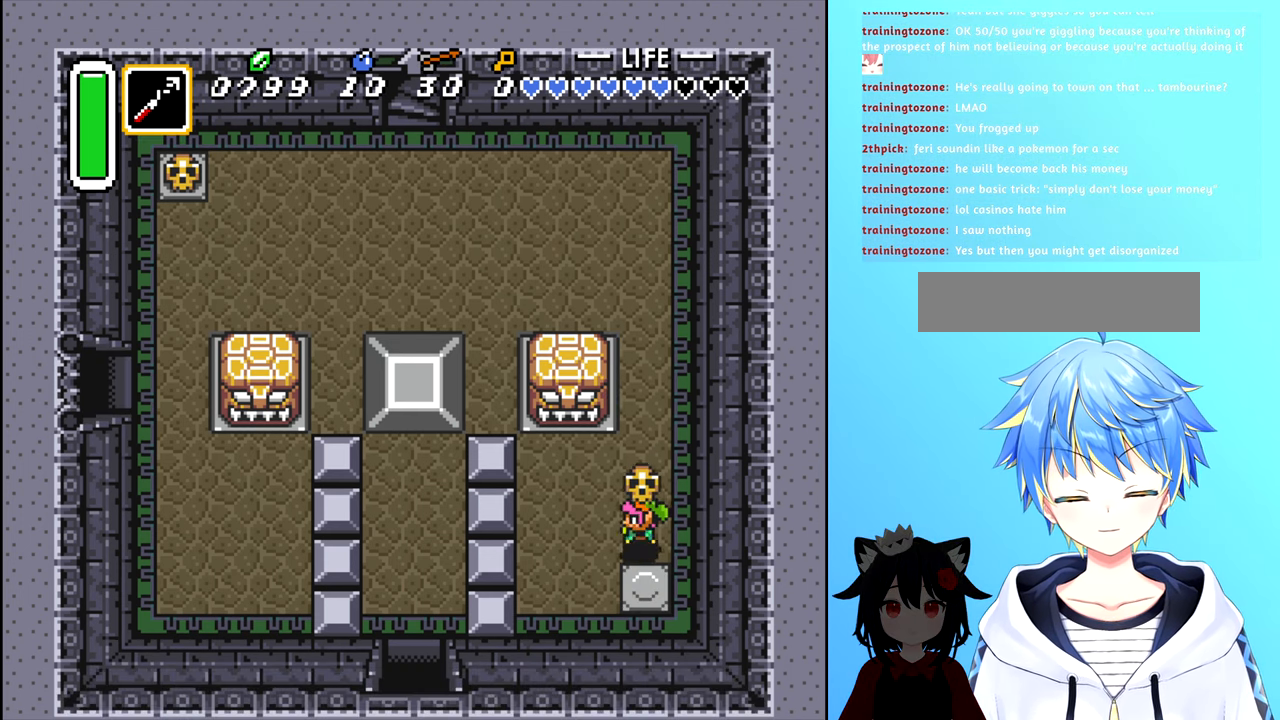
{"buttons": ["DPAD_LEFT"], "events": [[83, "B", "up"], [100, "DPAD_LEFT", "up"], [316, "DPAD_LEFT", "down"]]}
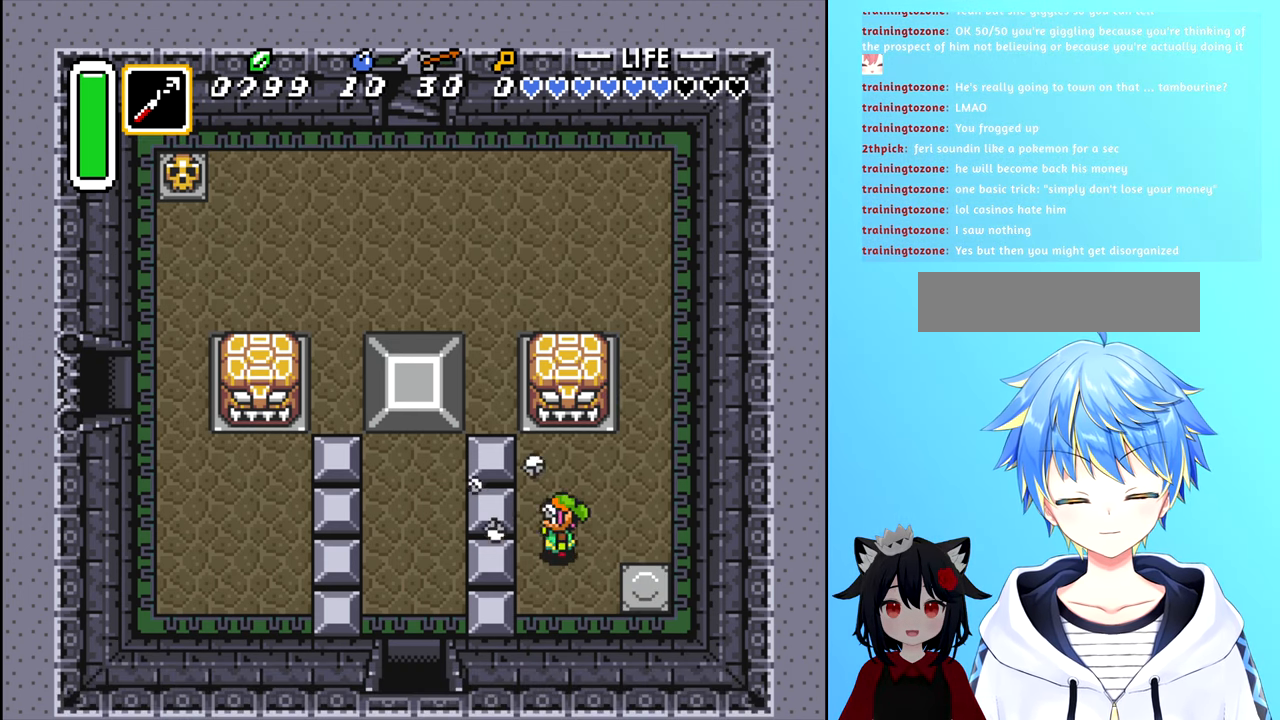
{"buttons": ["DPAD_LEFT"], "events": []}
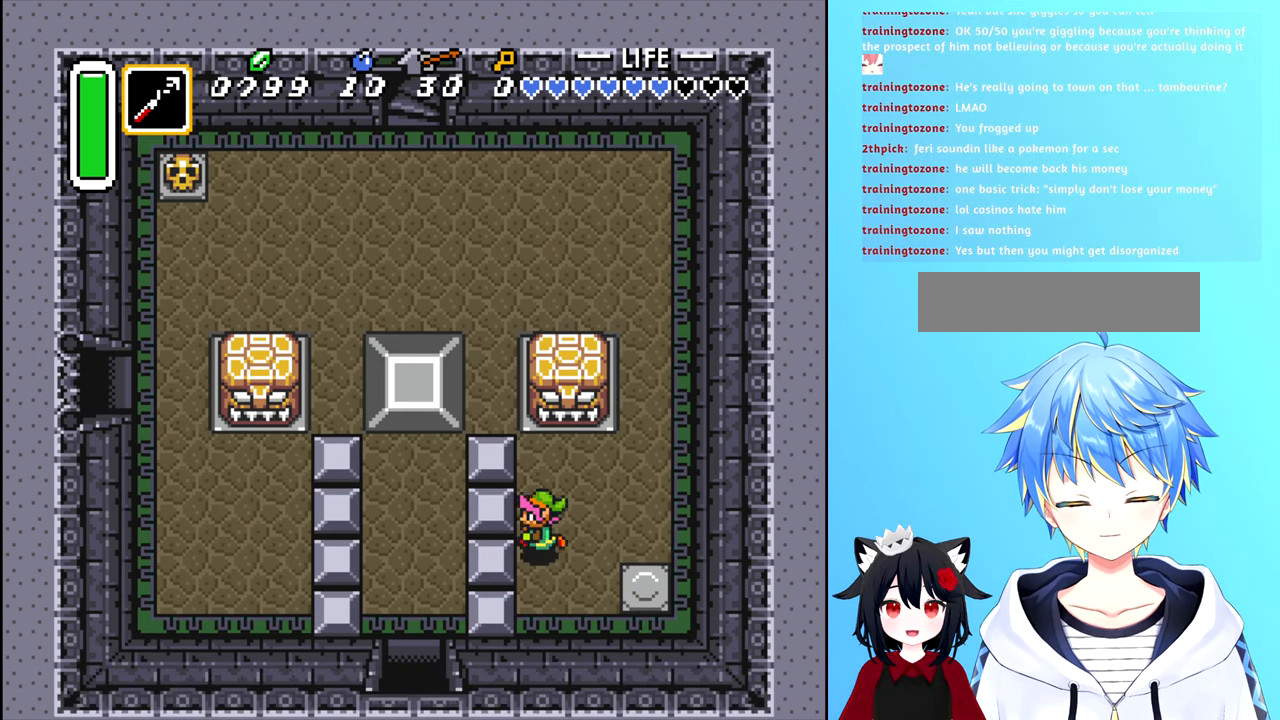
{"buttons": ["DPAD_UP"], "events": [[400, "DPAD_LEFT", "up"], [400, "DPAD_UP", "down"]]}
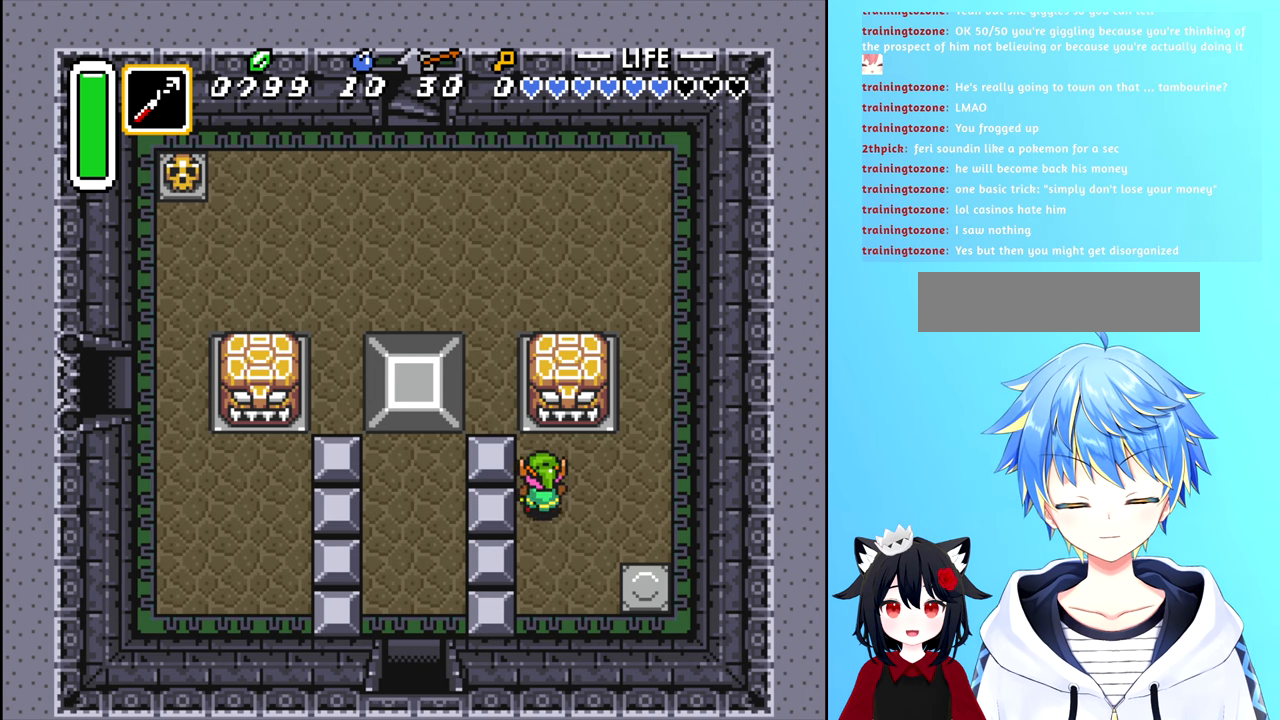
{"buttons": ["DPAD_LEFT"], "events": [[167, "DPAD_LEFT", "down"], [183, "DPAD_UP", "up"]]}
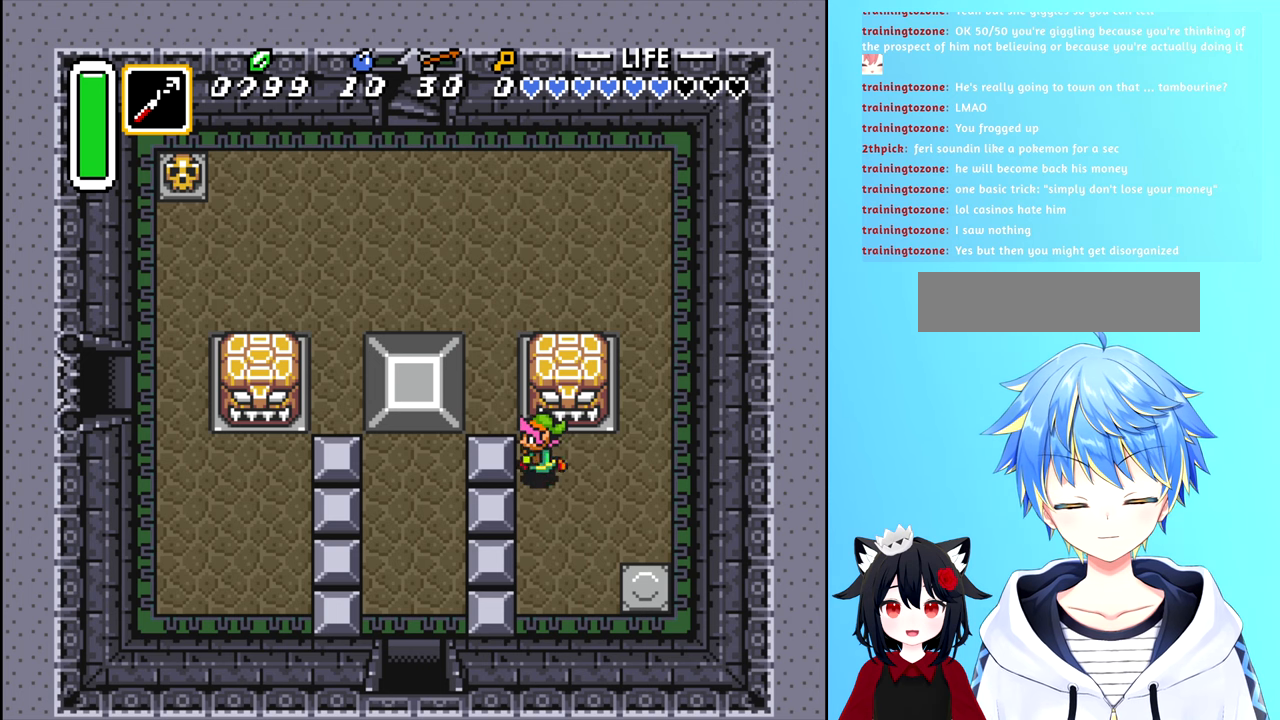
{"buttons": ["DPAD_LEFT"], "events": []}
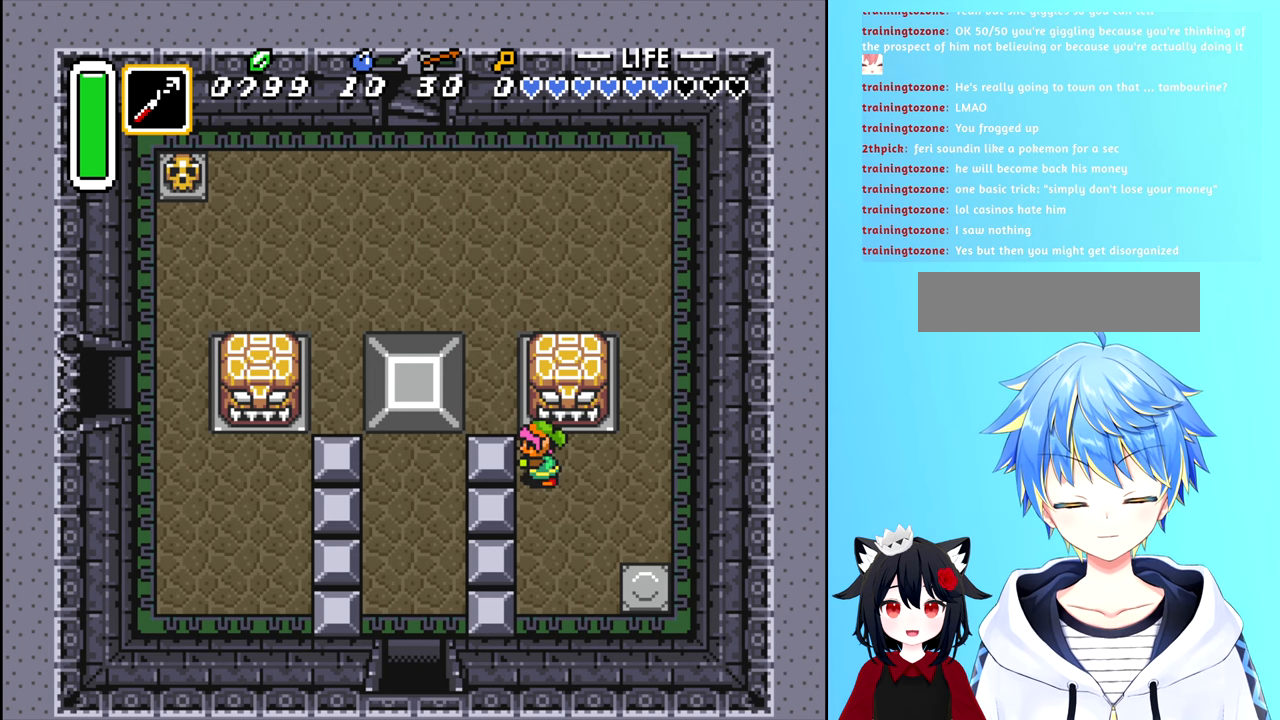
{"buttons": ["DPAD_UP"], "events": [[200, "DPAD_LEFT", "up"], [200, "DPAD_UP", "down"], [233, "DPAD_UP", "up"], [267, "DPAD_RIGHT", "down"], [450, "DPAD_UP", "down"], [467, "DPAD_RIGHT", "up"]]}
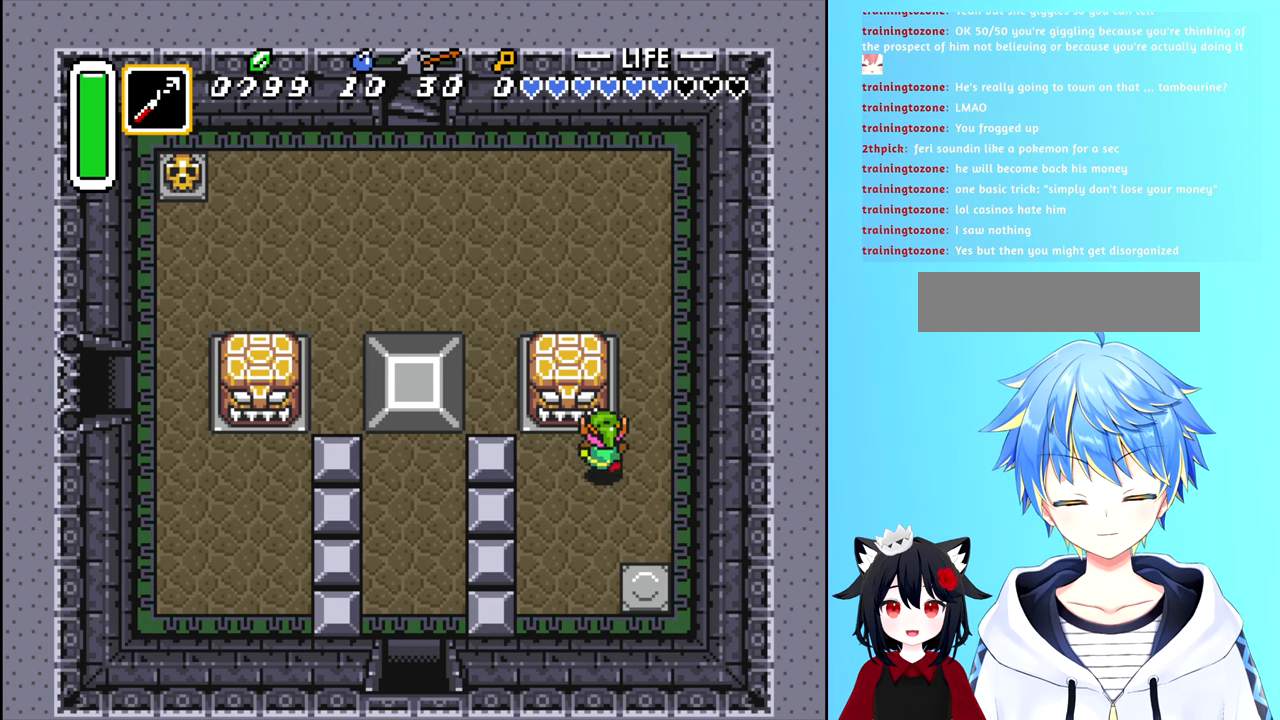
{"buttons": ["DPAD_RIGHT"], "events": [[383, "DPAD_RIGHT", "down"], [400, "DPAD_UP", "up"]]}
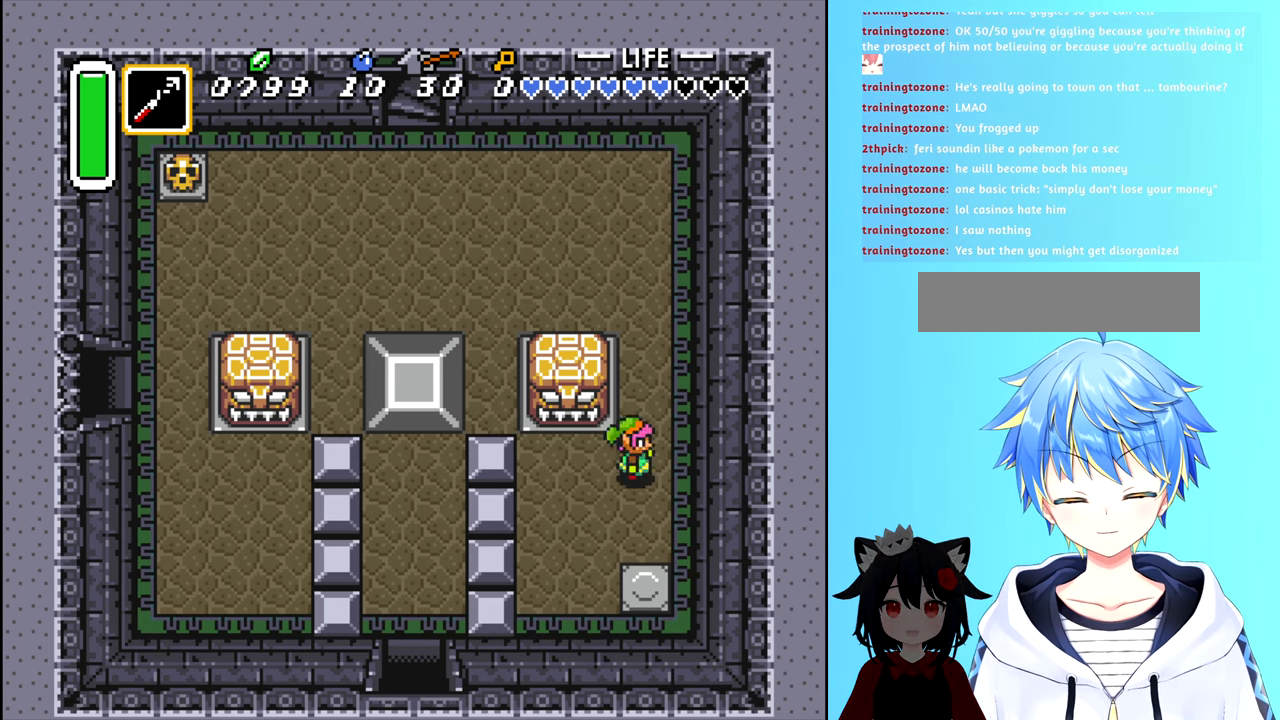
{"buttons": ["DPAD_UP"], "events": [[17, "DPAD_RIGHT", "up"], [17, "DPAD_UP", "down"]]}
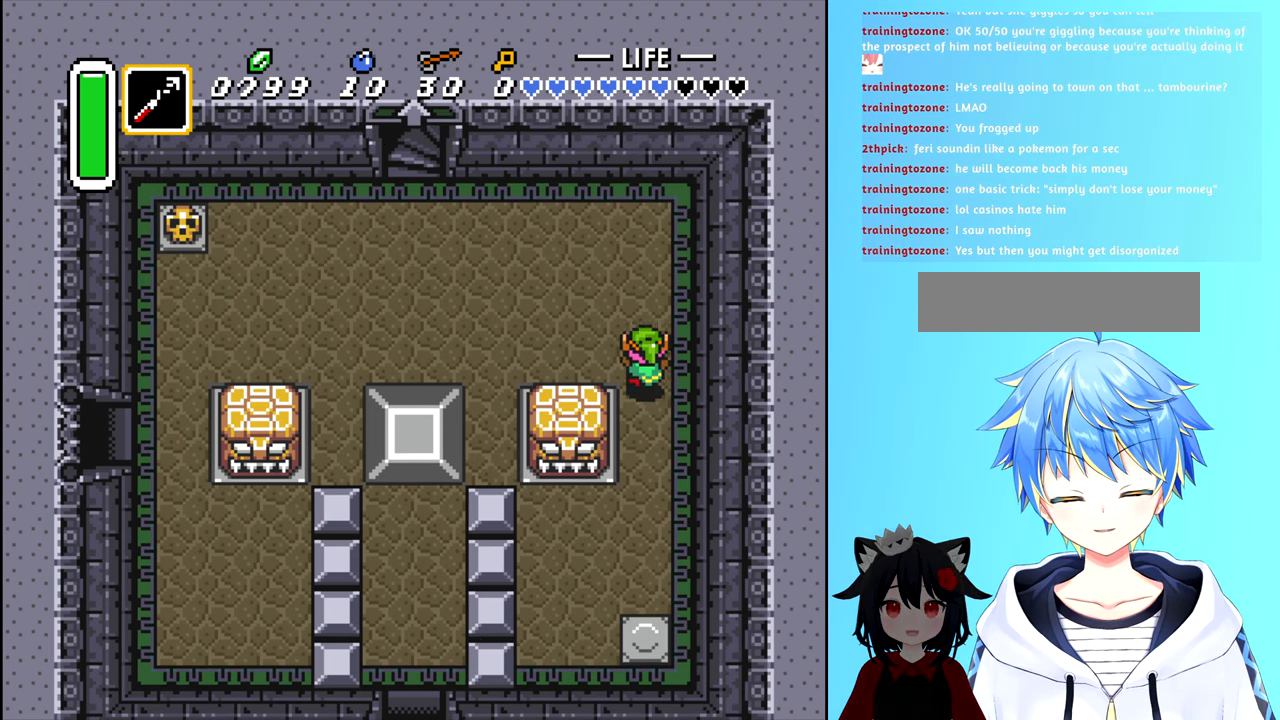
{"buttons": ["B", "DPAD_LEFT"], "events": [[200, "DPAD_LEFT", "down"], [233, "B", "down"], [283, "DPAD_UP", "up"]]}
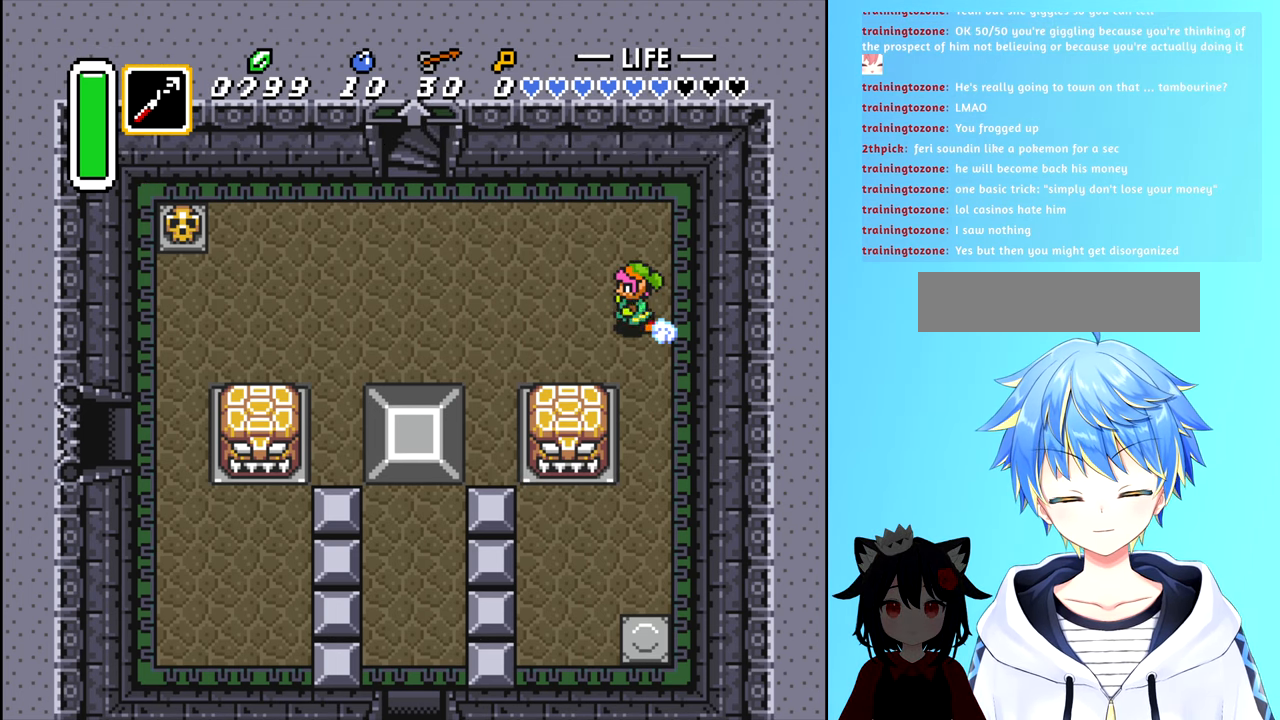
{"buttons": ["B", "DPAD_LEFT"], "events": []}
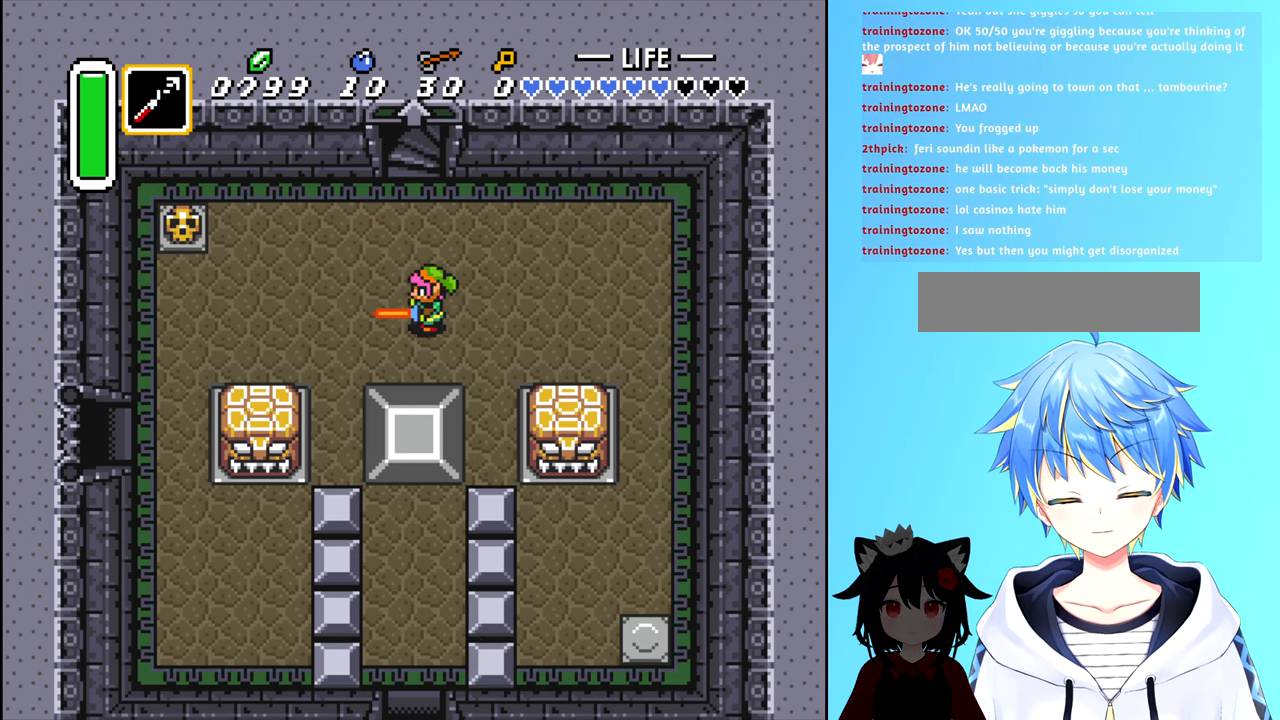
{"buttons": ["DPAD_DOWN"], "events": [[233, "DPAD_DOWN", "down"], [250, "B", "up"], [267, "DPAD_LEFT", "up"]]}
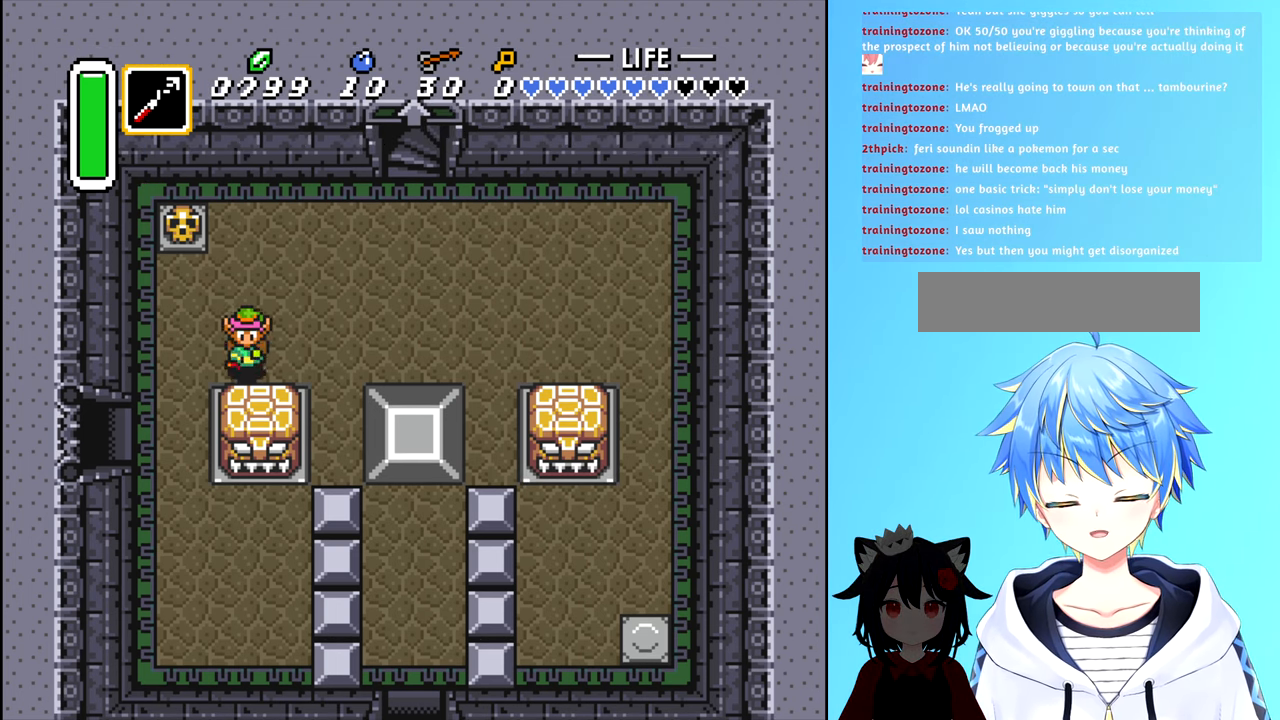
{"buttons": ["DPAD_DOWN", "DPAD_LEFT"], "events": [[50, "DPAD_LEFT", "down"], [67, "DPAD_DOWN", "up"], [317, "DPAD_DOWN", "down"], [350, "DPAD_LEFT", "up"], [483, "DPAD_LEFT", "down"]]}
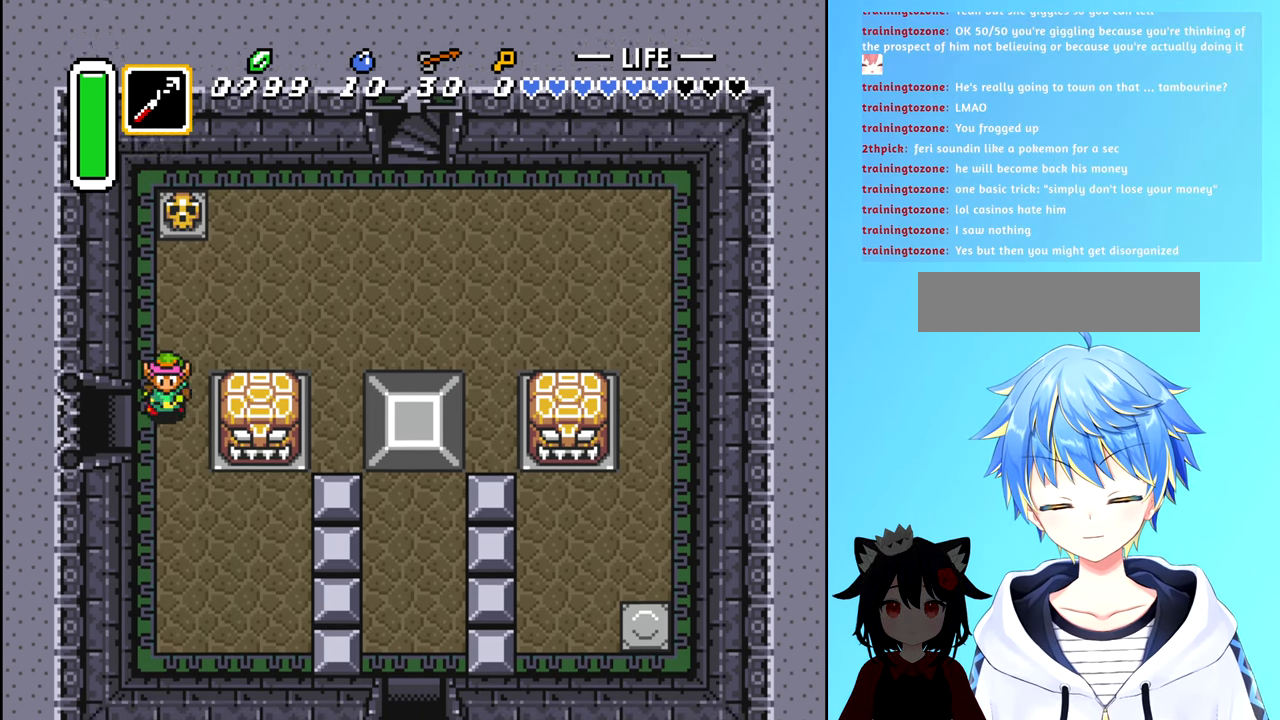
{"buttons": ["DPAD_LEFT"], "events": [[33, "DPAD_DOWN", "up"]]}
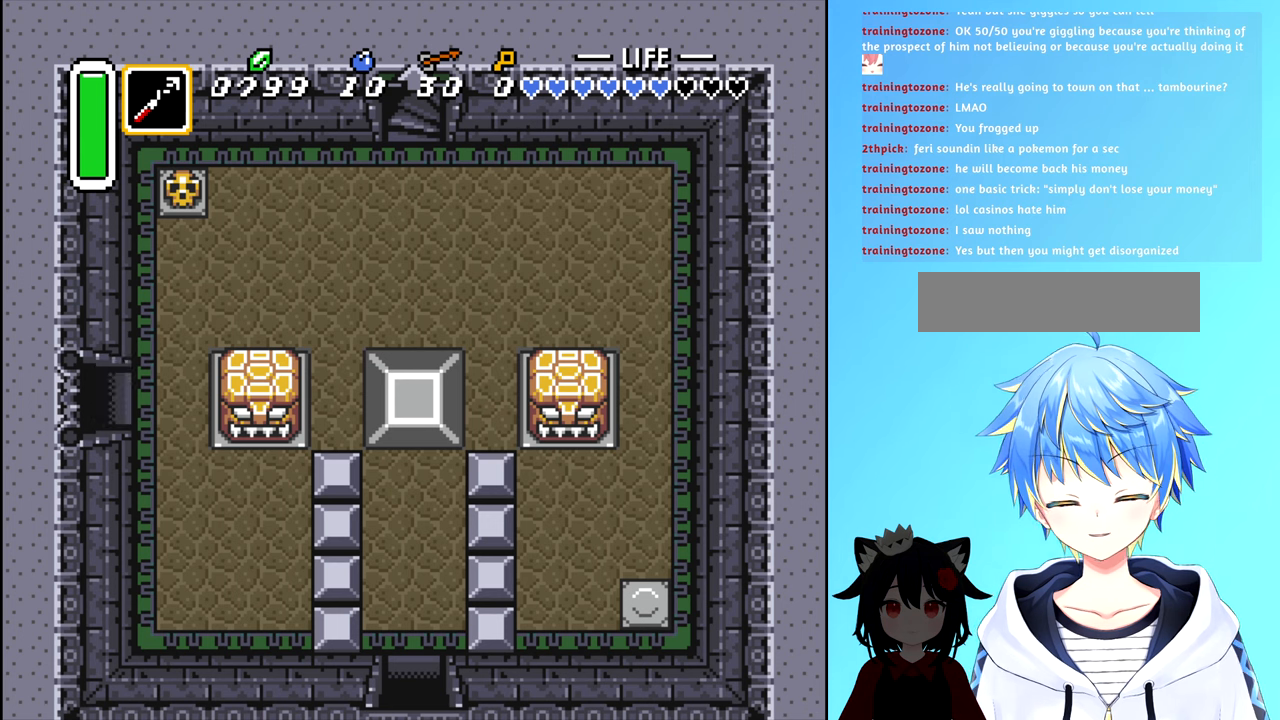
{"buttons": [], "events": [[350, "DPAD_LEFT", "up"]]}
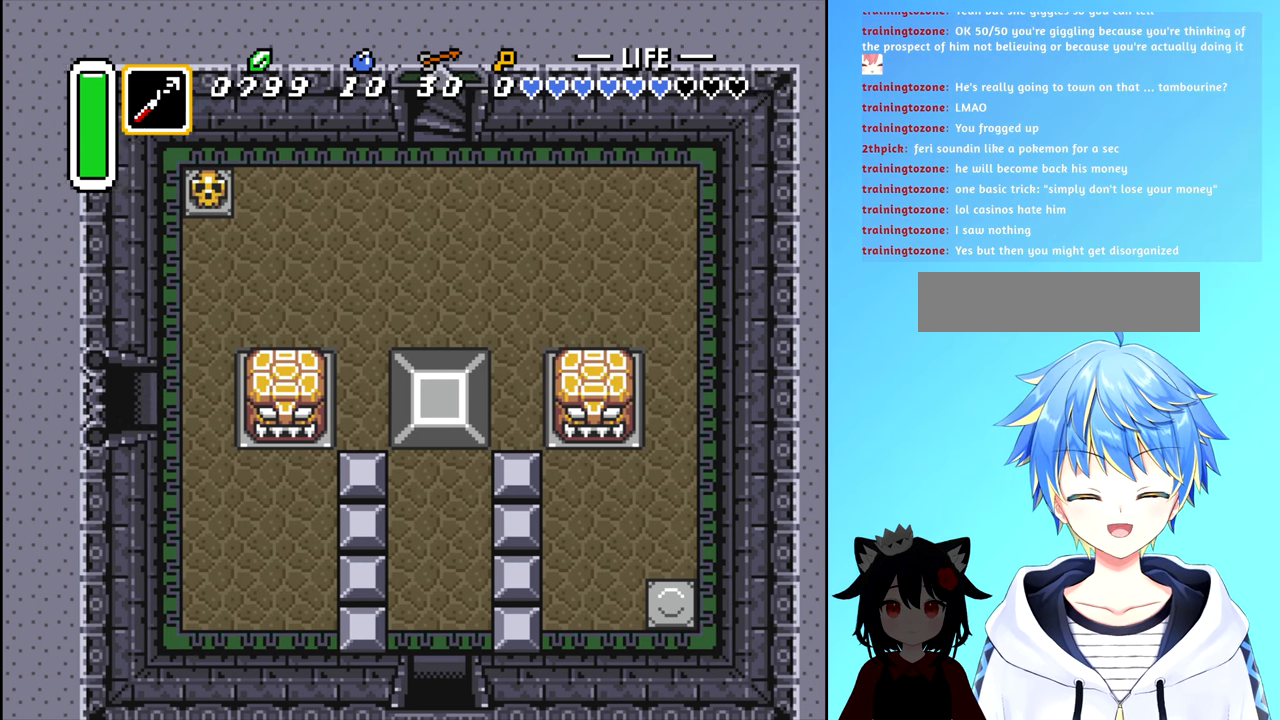
{"buttons": [], "events": []}
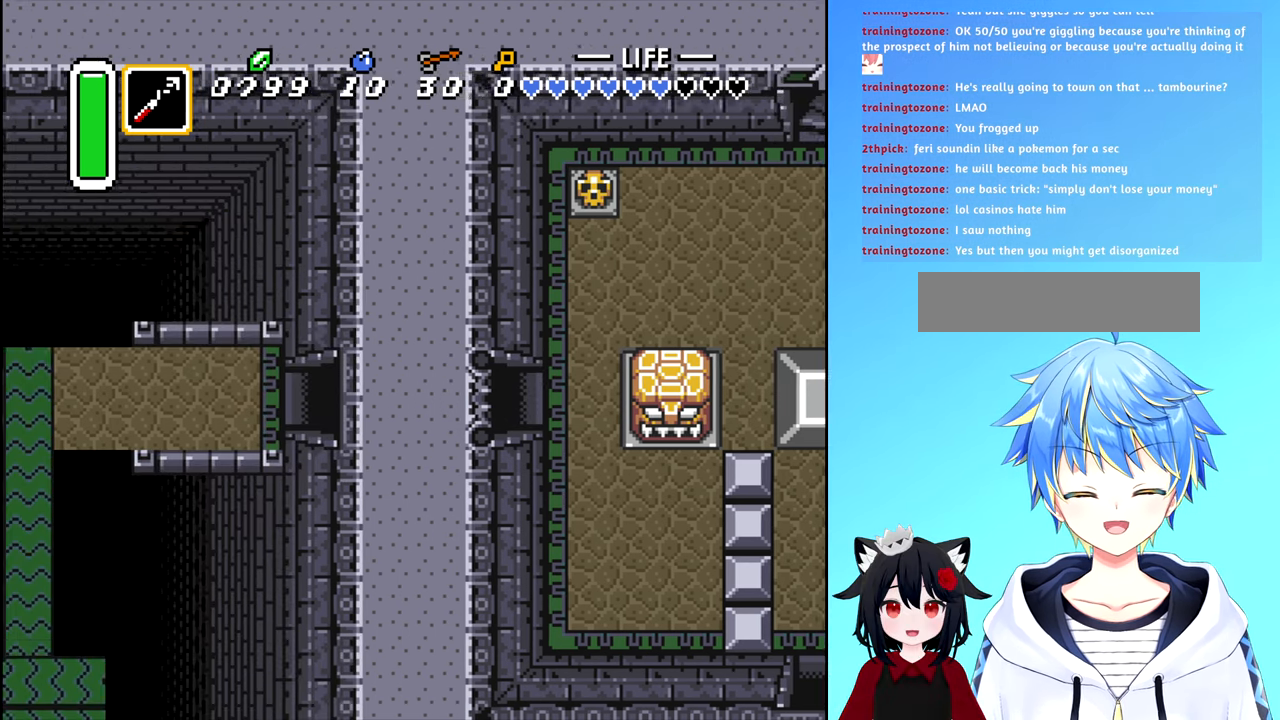
{"buttons": [], "events": []}